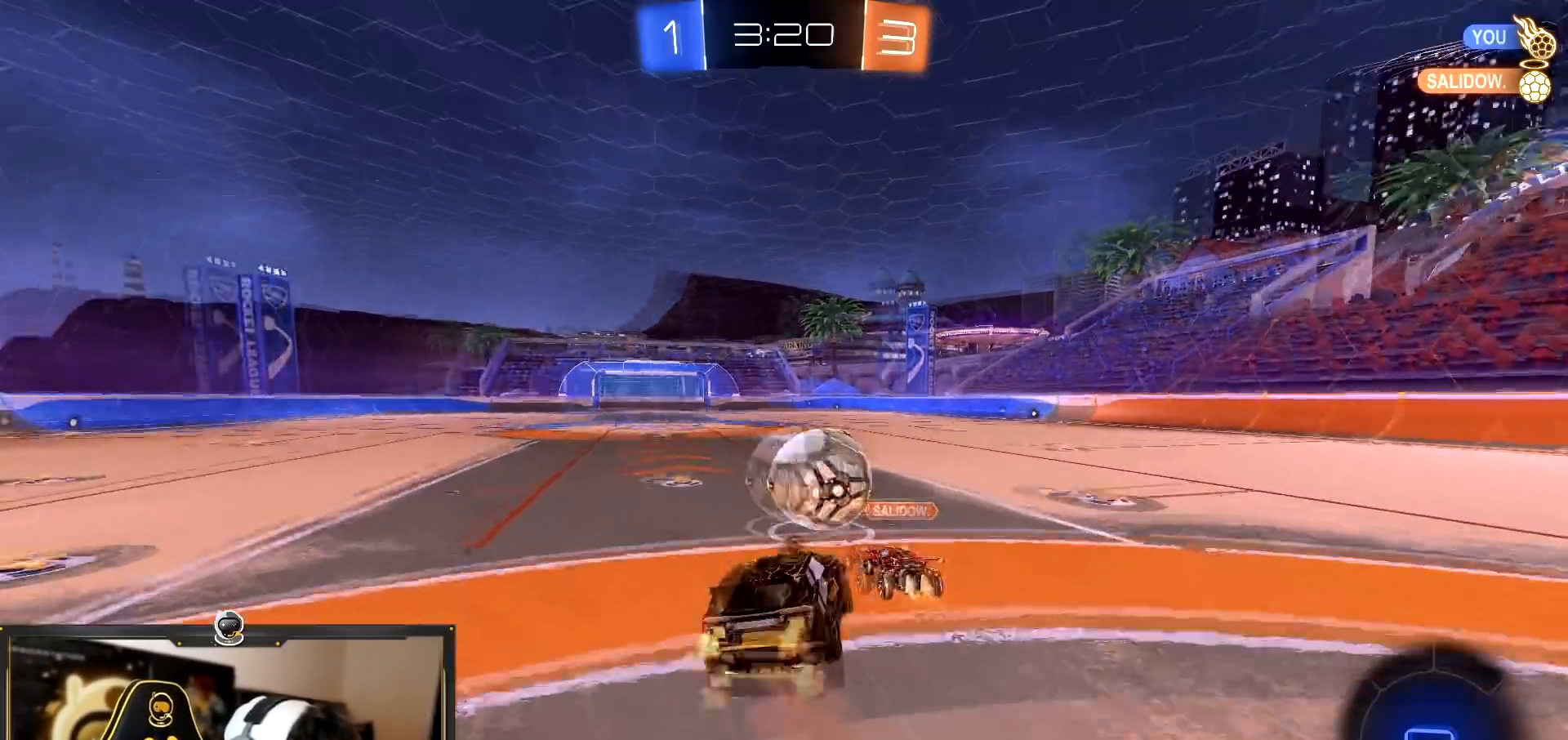
Gameplay with a controller (PlayStation layout); each line is a JSON object with the inputs held at the frame after it. "events" lists button and stick changes between this image and that frame as [ms after this image, input, new state], when the widget could be followed in between.
{"buttons": ["L1", "R1", "R2"], "left_stick": "down-left", "right_stick": "center", "events": [[34, "left_stick", "down"], [167, "TRIANGLE", "up"], [251, "TRIANGLE", "down"], [367, "TRIANGLE", "up"], [417, "left_stick", "down-left"], [467, "L1", "down"]]}
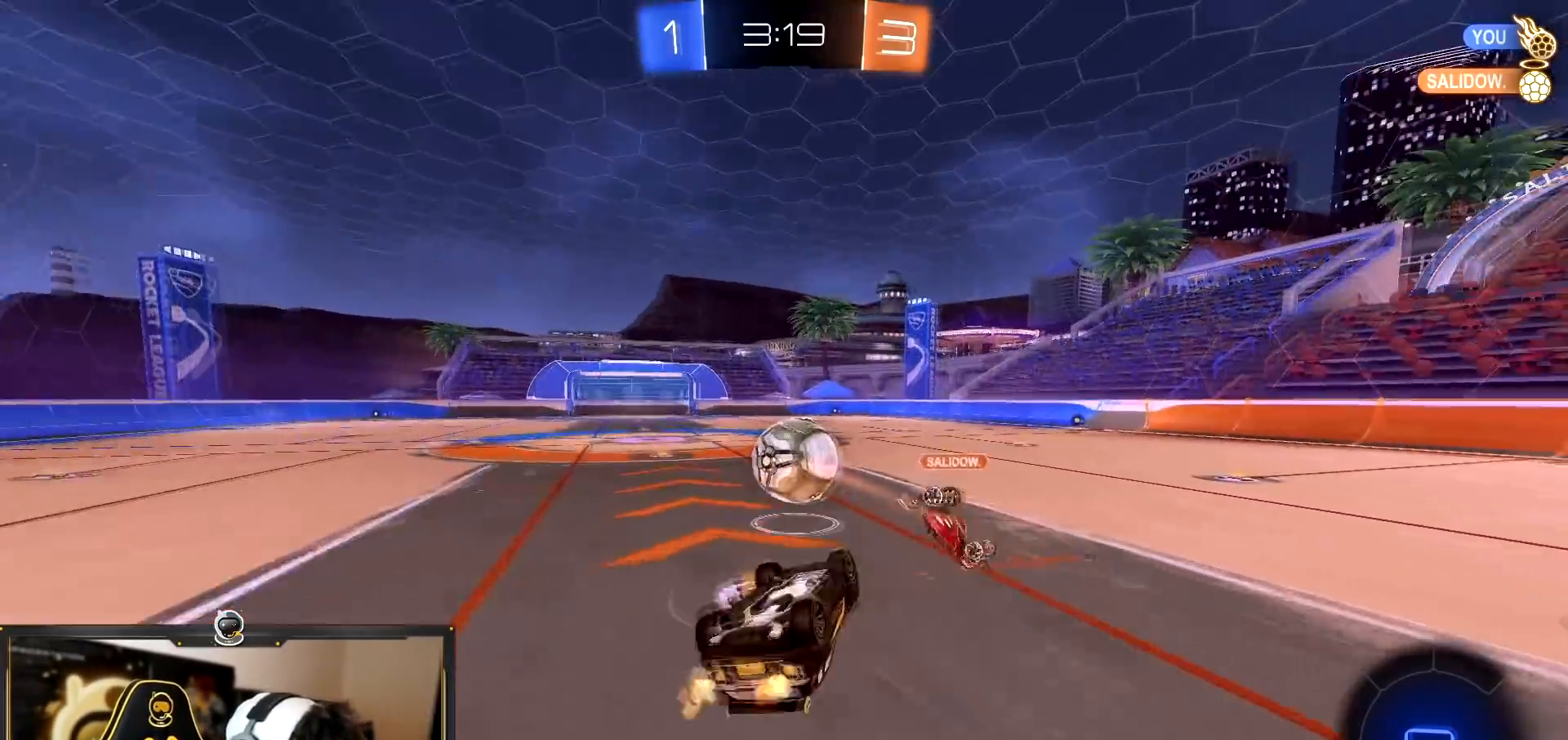
{"buttons": ["R1", "R2"], "left_stick": "center", "right_stick": "center", "events": [[234, "TRIANGLE", "down"], [317, "L1", "up"], [334, "left_stick", "center"], [384, "TRIANGLE", "up"]]}
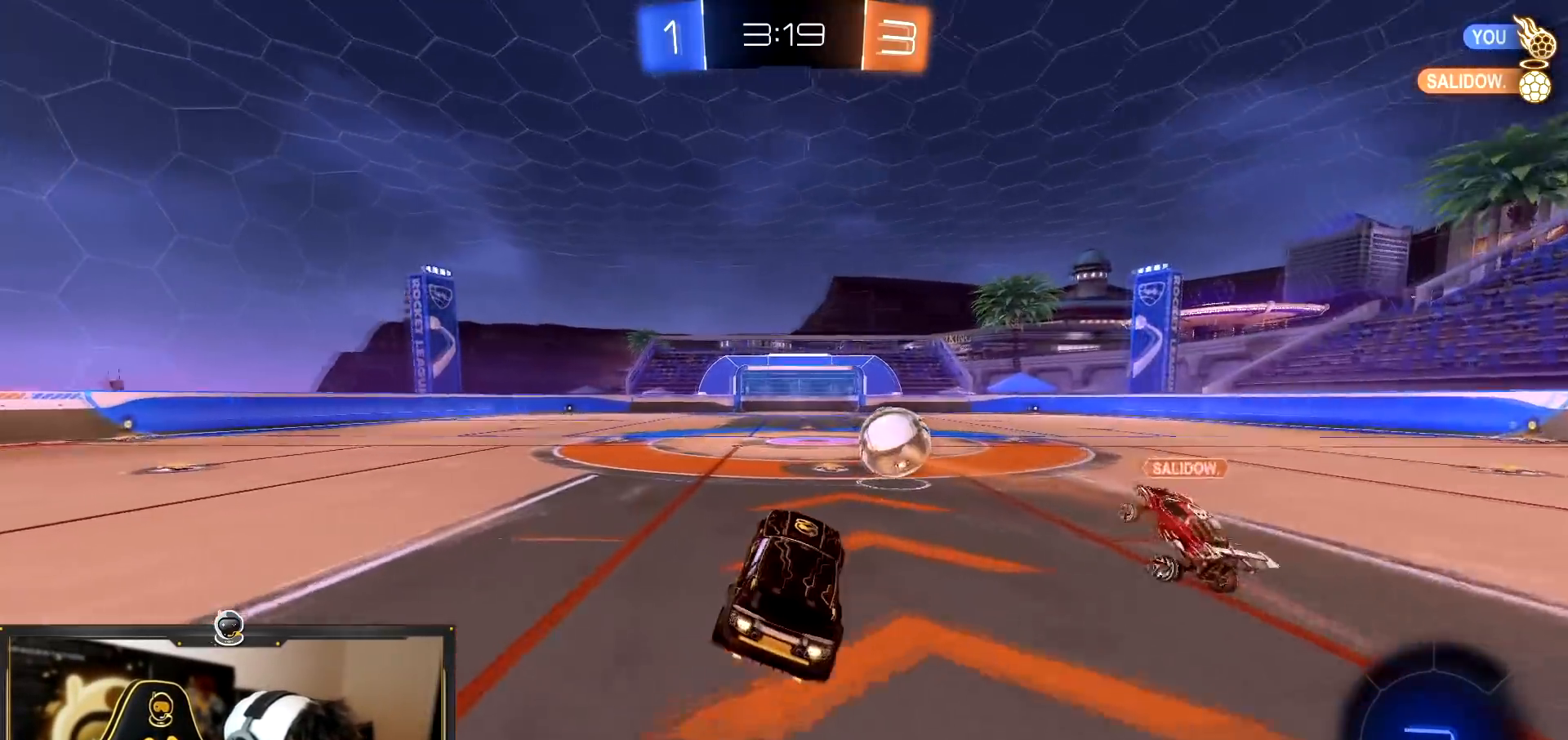
{"buttons": ["R2"], "left_stick": "down-right", "right_stick": "center", "events": [[267, "R1", "up"], [300, "left_stick", "down-right"], [367, "CROSS", "down"], [500, "CROSS", "up"]]}
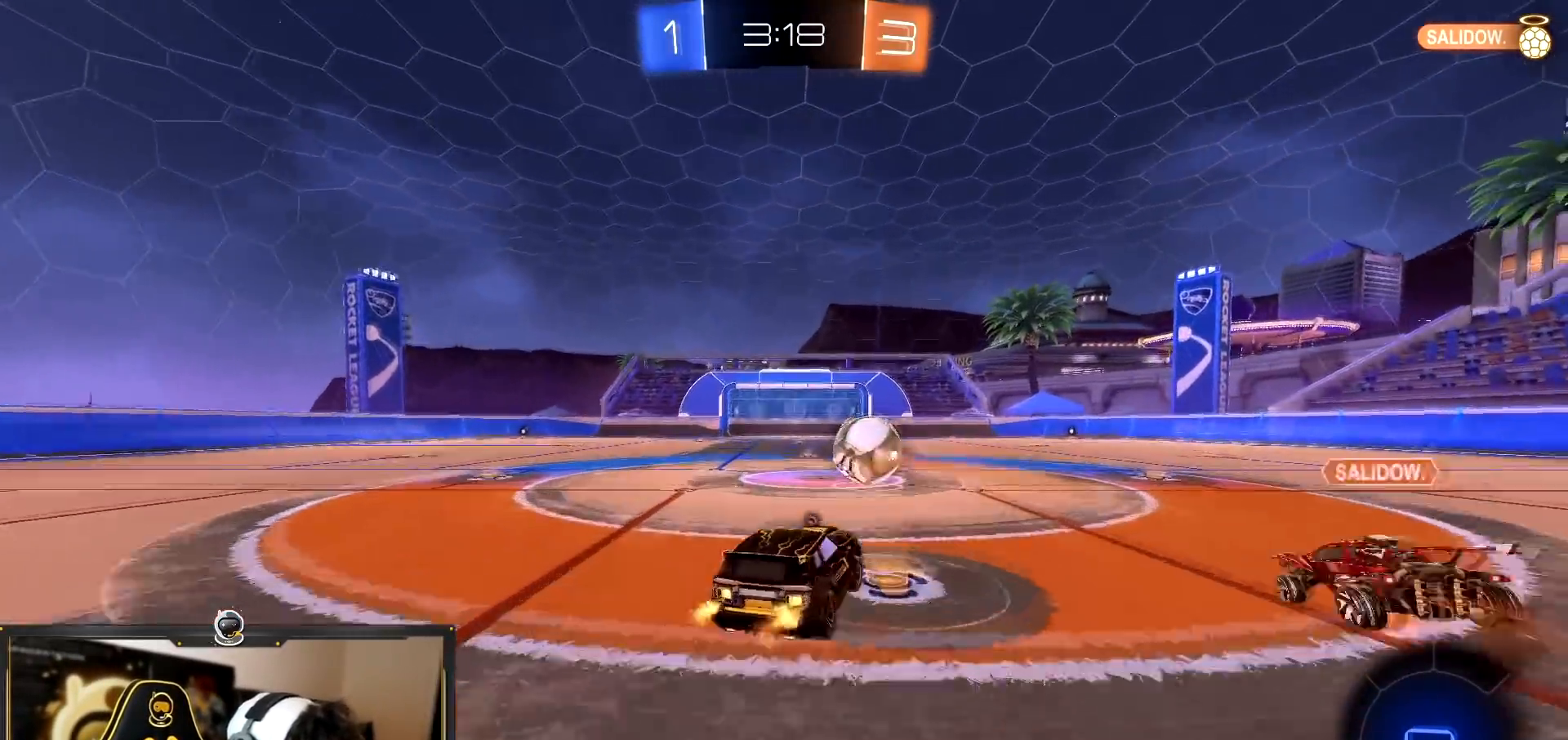
{"buttons": ["R1", "R2"], "left_stick": "down", "right_stick": "center", "events": [[17, "left_stick", "up-left"], [67, "CROSS", "down"], [100, "TRIANGLE", "down"], [117, "CROSS", "up"], [117, "left_stick", "down"], [200, "R1", "down"], [234, "TRIANGLE", "up"]]}
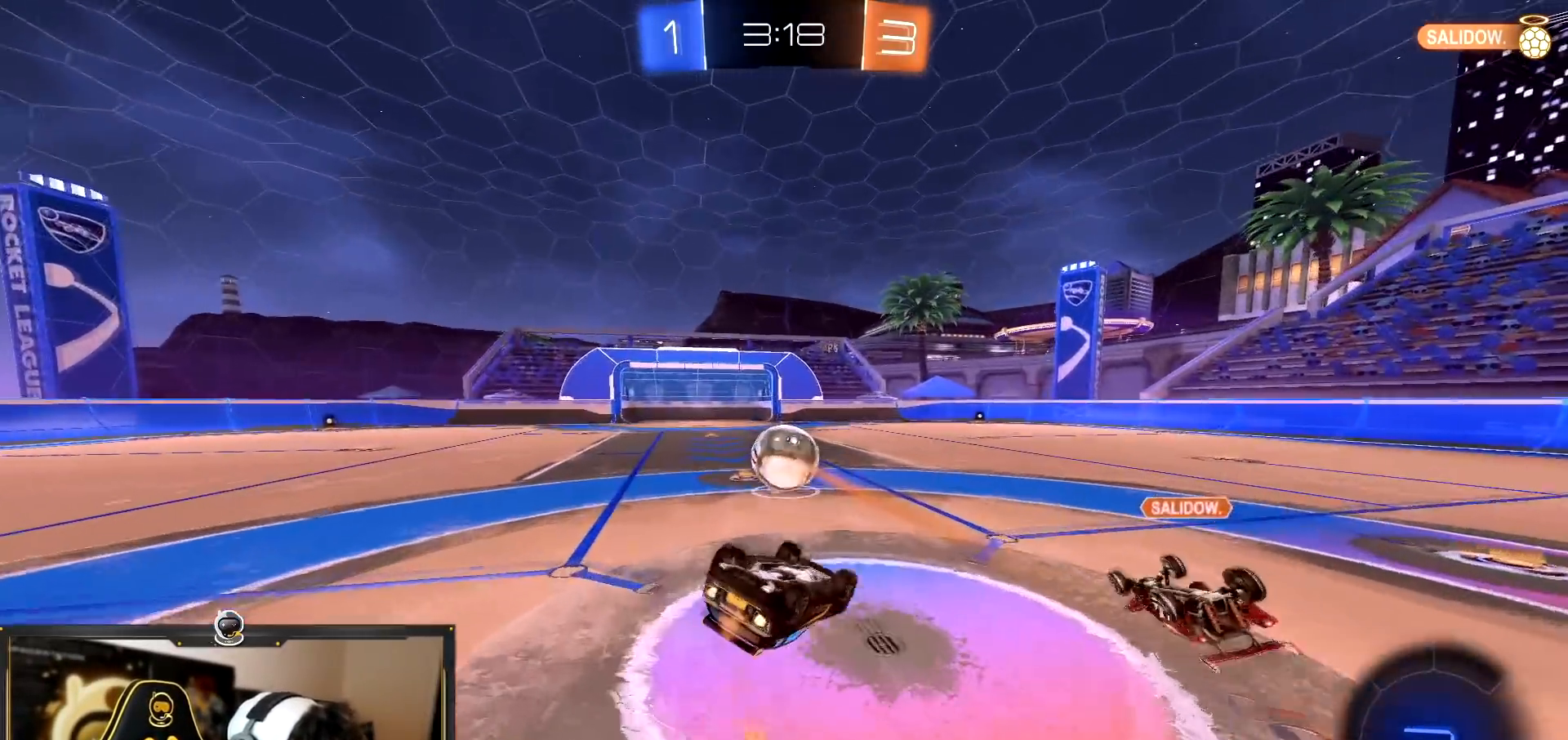
{"buttons": ["TRIANGLE", "R2"], "left_stick": "right", "right_stick": "center", "events": [[100, "R1", "up"], [100, "left_stick", "left"], [133, "L1", "down"], [200, "L1", "up"], [267, "L1", "down"], [417, "L1", "up"], [417, "left_stick", "center"], [450, "TRIANGLE", "down"], [483, "left_stick", "right"]]}
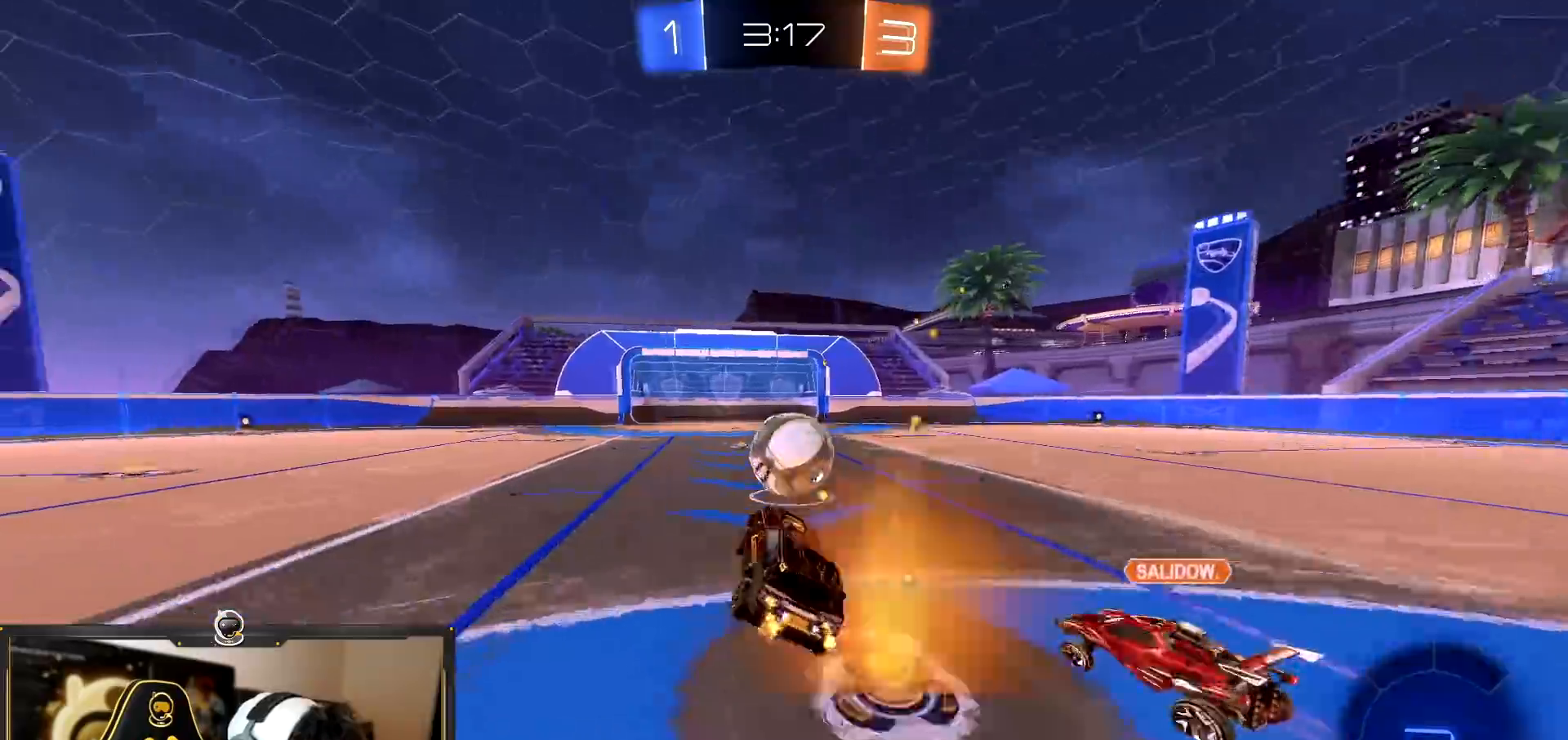
{"buttons": ["TRIANGLE", "R1", "R2"], "left_stick": "left", "right_stick": "center", "events": [[33, "TRIANGLE", "up"], [100, "left_stick", "center"], [250, "left_stick", "right"], [334, "R1", "down"], [434, "left_stick", "left"], [484, "TRIANGLE", "down"]]}
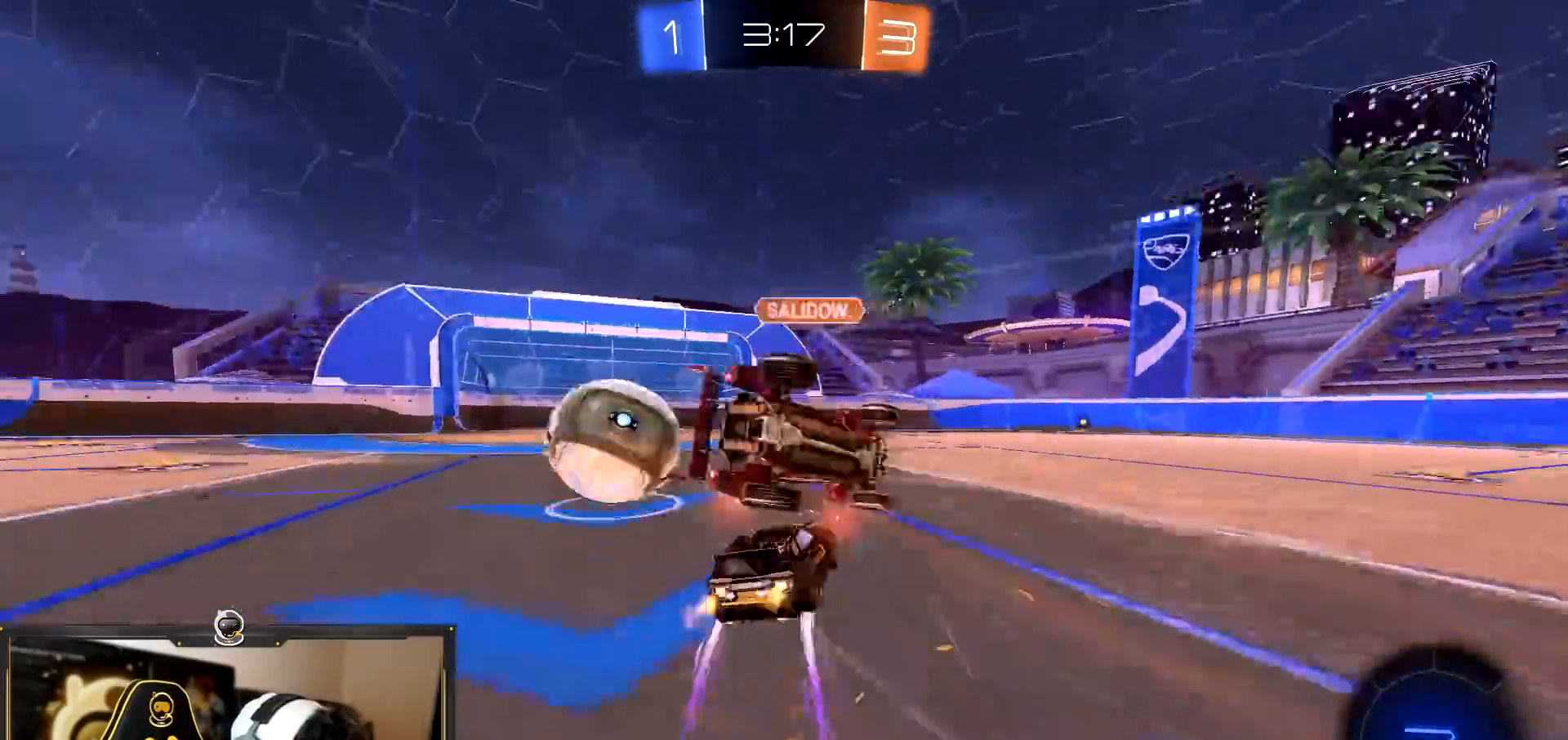
{"buttons": ["R1", "R2"], "left_stick": "left", "right_stick": "center", "events": [[133, "TRIANGLE", "up"]]}
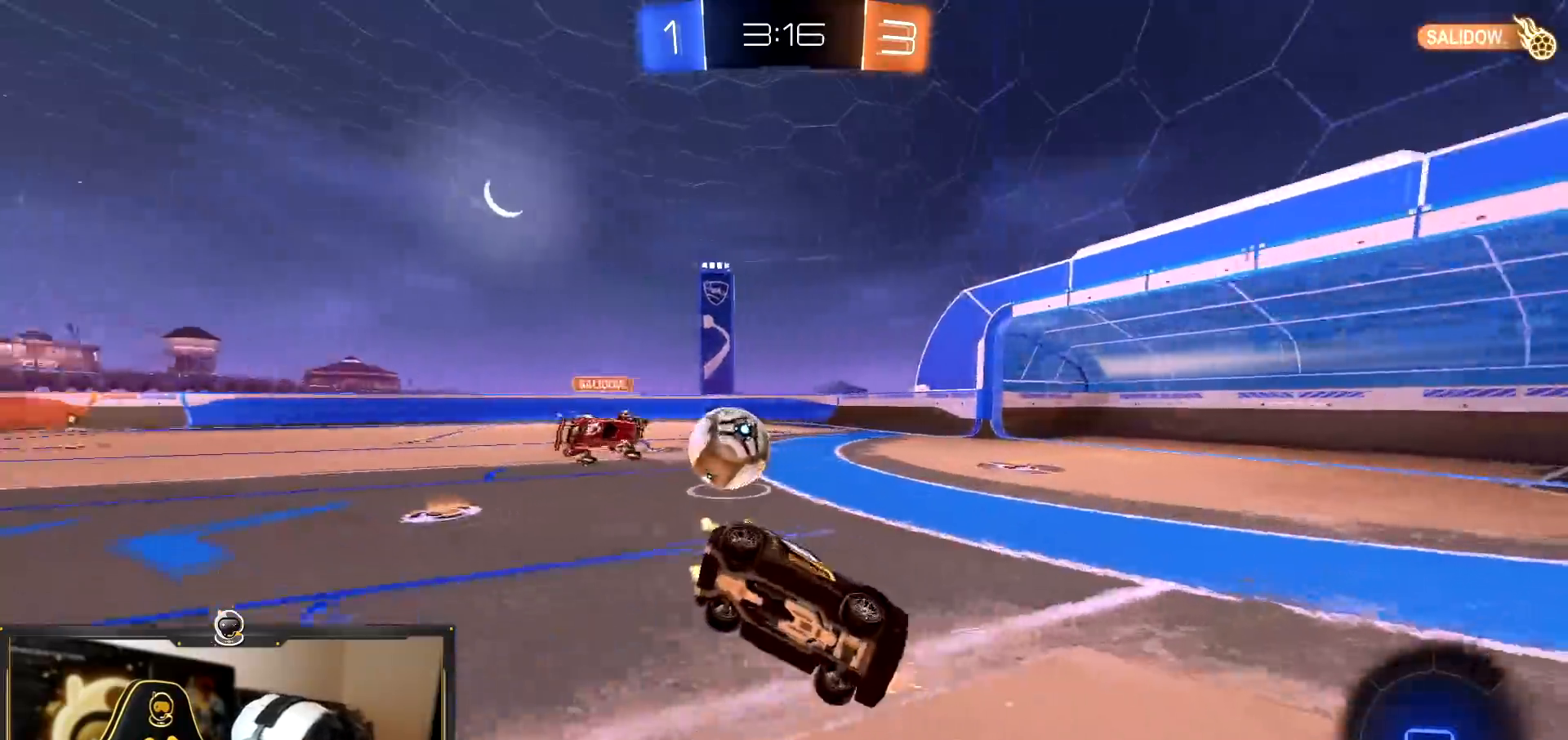
{"buttons": ["R1", "R2"], "left_stick": "up-left", "right_stick": "center", "events": [[33, "left_stick", "down-right"], [150, "L1", "down"], [200, "L1", "up"], [300, "left_stick", "up-left"], [417, "R1", "up"], [501, "R1", "down"]]}
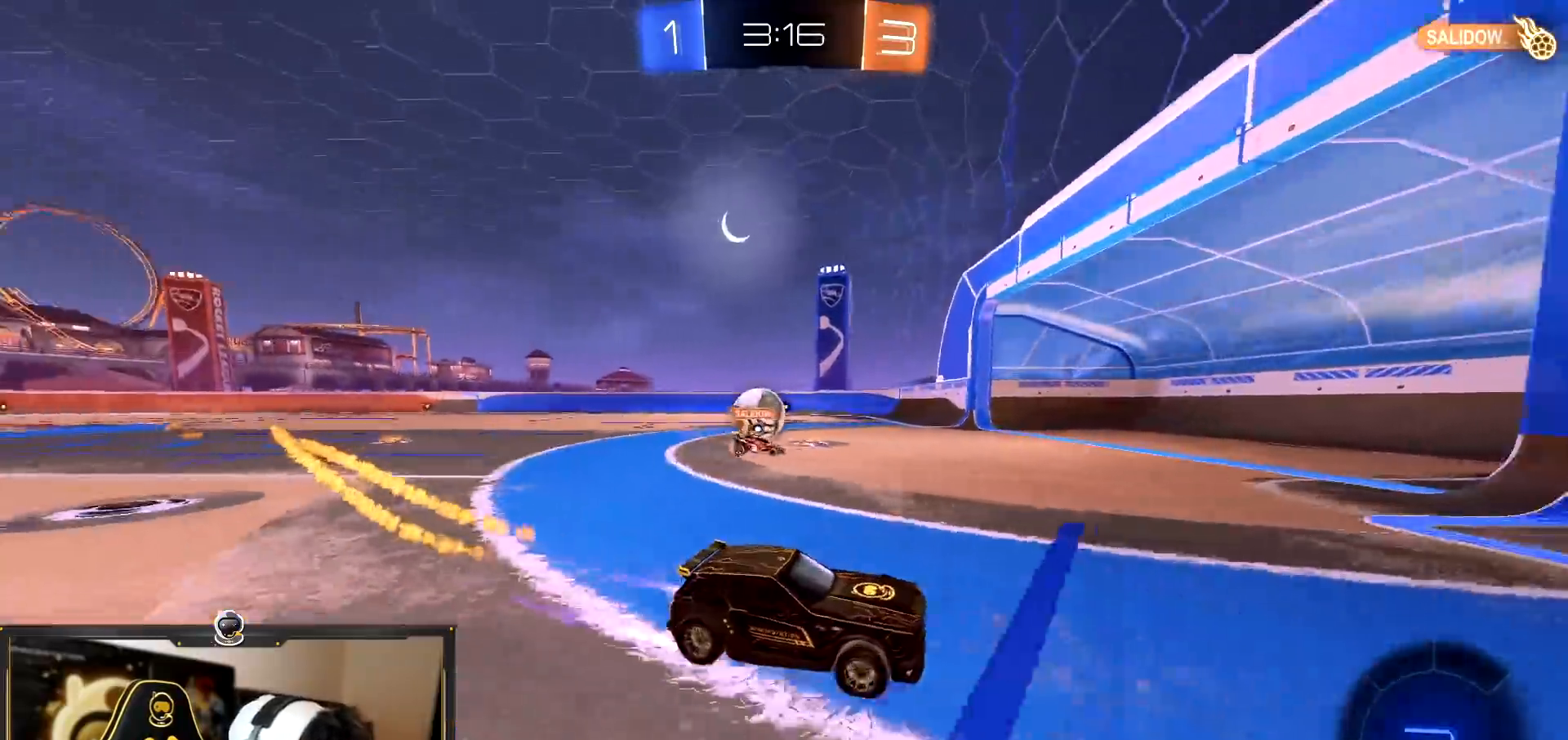
{"buttons": ["R2"], "left_stick": "up-left", "right_stick": "center", "events": [[100, "R1", "up"], [133, "L1", "down"], [200, "L1", "up"]]}